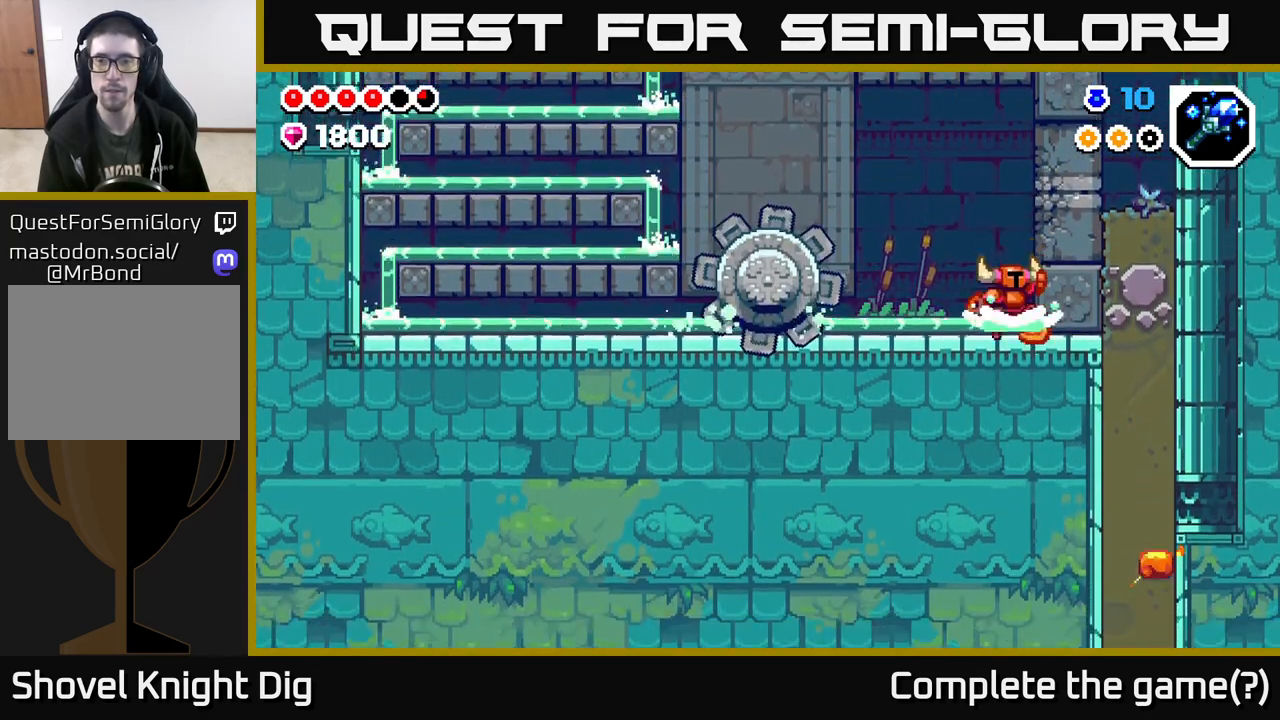
Gameplay with a controller (Xbox layout); each line is a JSON object with the inputs held at the frame after it. "events" lists button and stick changes between this image and that frame as [ms after this image, input, new state], when the widget could be followed in between.
{"buttons": ["X"], "left_stick": "right", "right_stick": "center", "events": [[17, "A", "down"], [83, "left_stick", "right"], [100, "X", "down"], [200, "X", "up"], [283, "X", "down"], [333, "A", "up"], [383, "X", "up"], [467, "X", "down"]]}
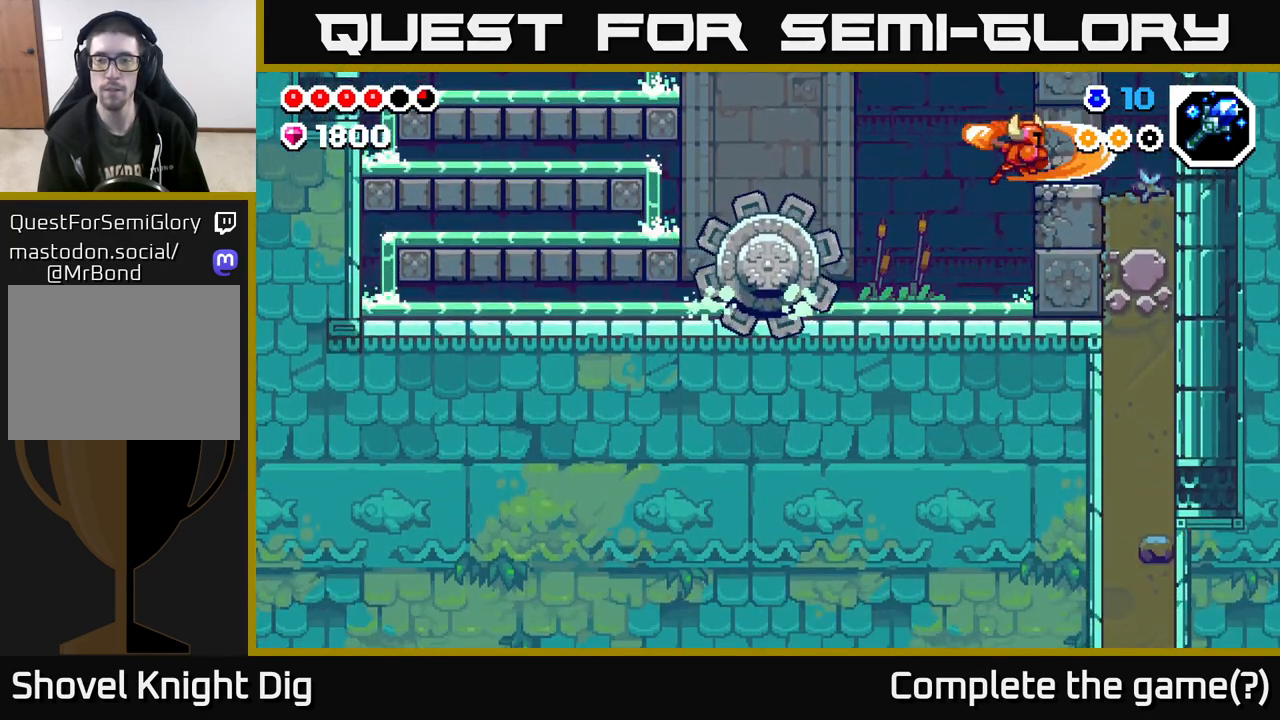
{"buttons": ["A"], "left_stick": "right", "right_stick": "center", "events": [[100, "X", "up"], [200, "left_stick", "center"], [267, "left_stick", "left"], [333, "left_stick", "center"], [400, "left_stick", "right"], [483, "A", "down"]]}
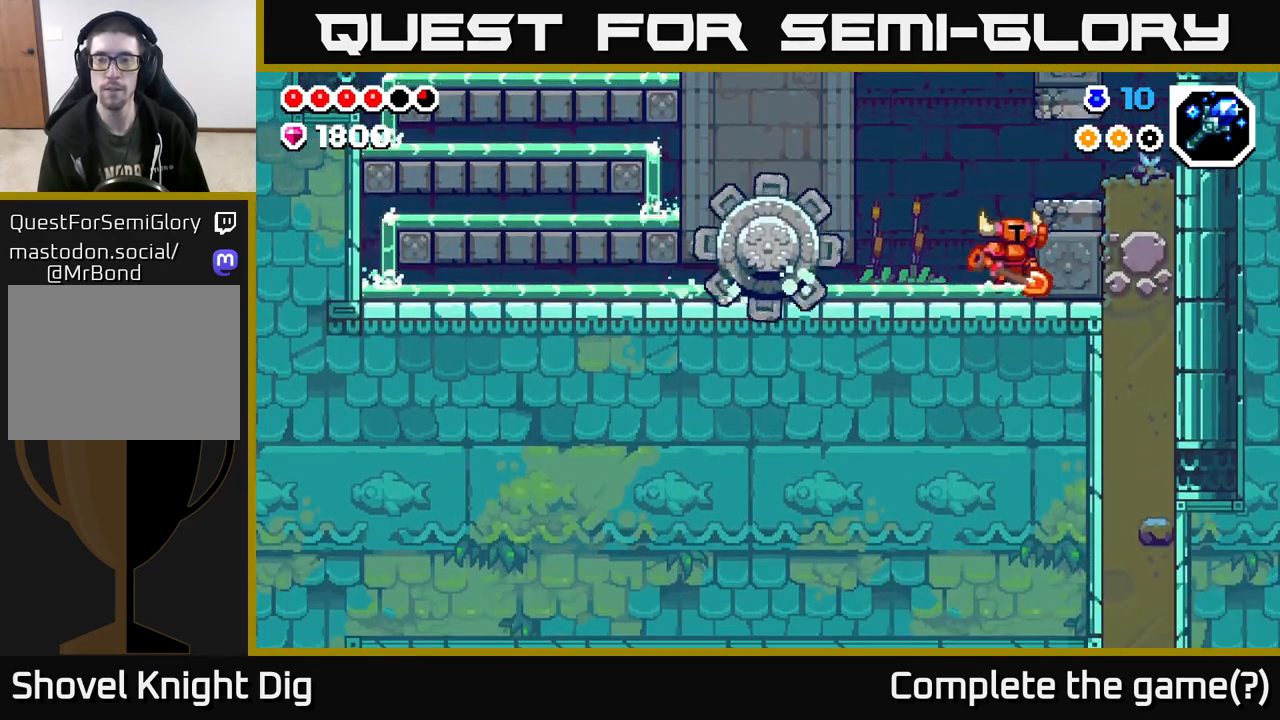
{"buttons": ["A"], "left_stick": "right", "right_stick": "center", "events": [[117, "A", "up"], [467, "A", "down"]]}
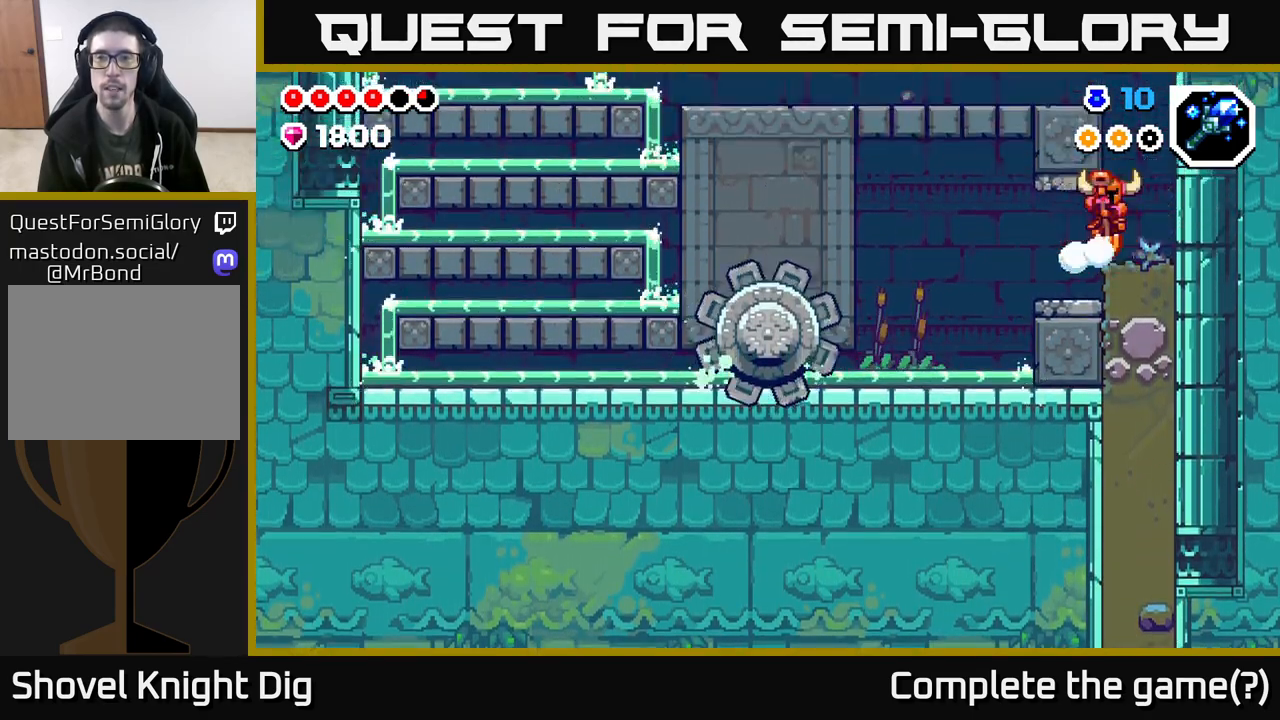
{"buttons": [], "left_stick": "center", "right_stick": "center", "events": [[133, "A", "up"], [300, "left_stick", "center"]]}
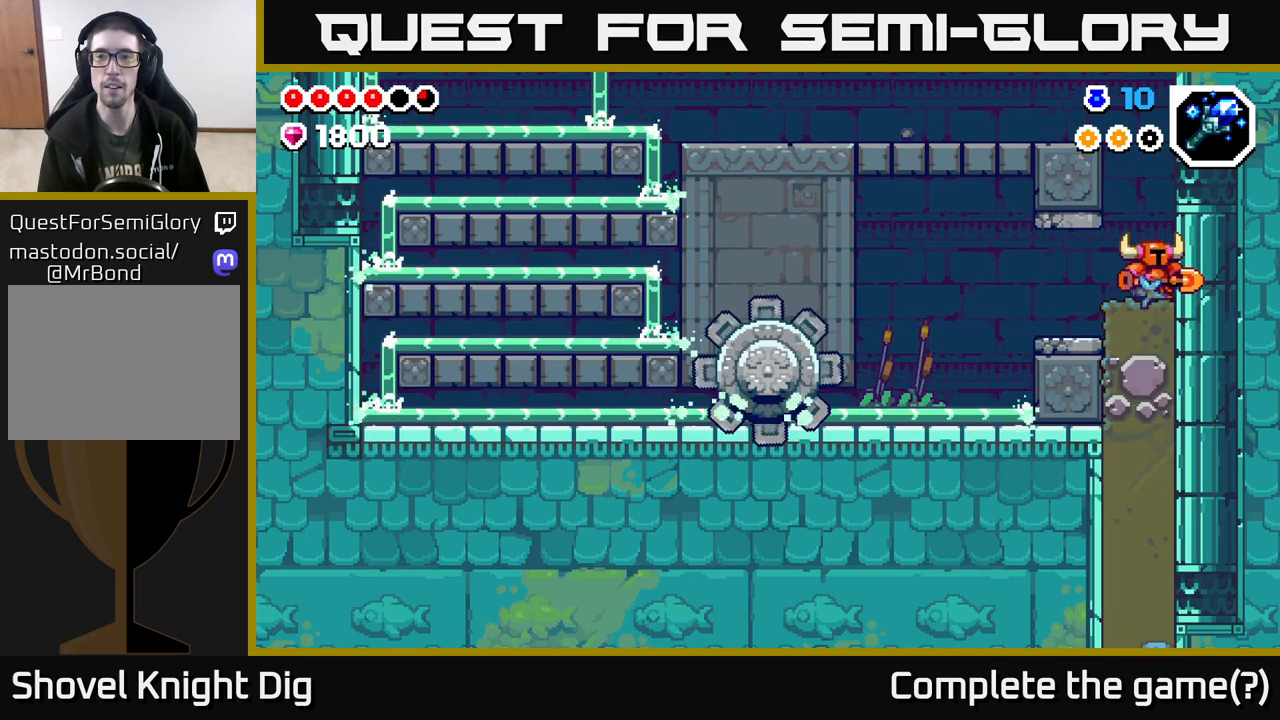
{"buttons": [], "left_stick": "down", "right_stick": "center", "events": [[150, "left_stick", "left"], [250, "left_stick", "center"], [500, "left_stick", "down"]]}
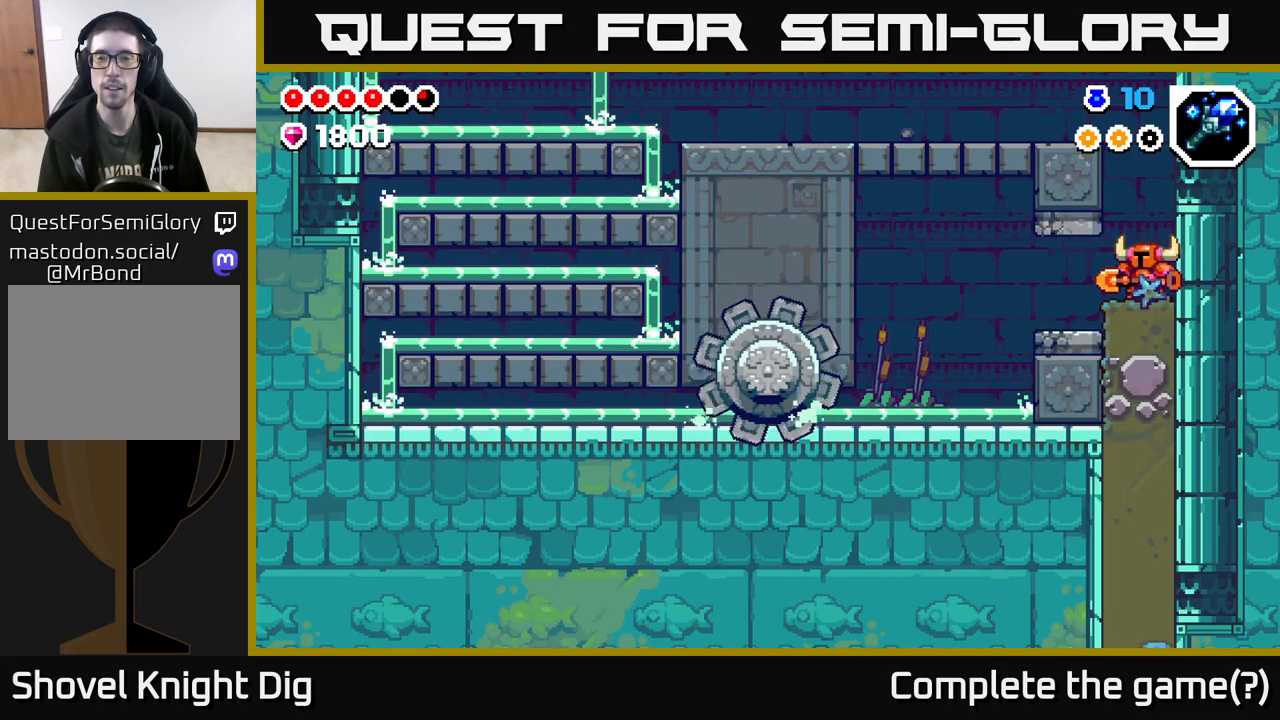
{"buttons": [], "left_stick": "down", "right_stick": "center", "events": [[183, "X", "down"], [333, "X", "up"]]}
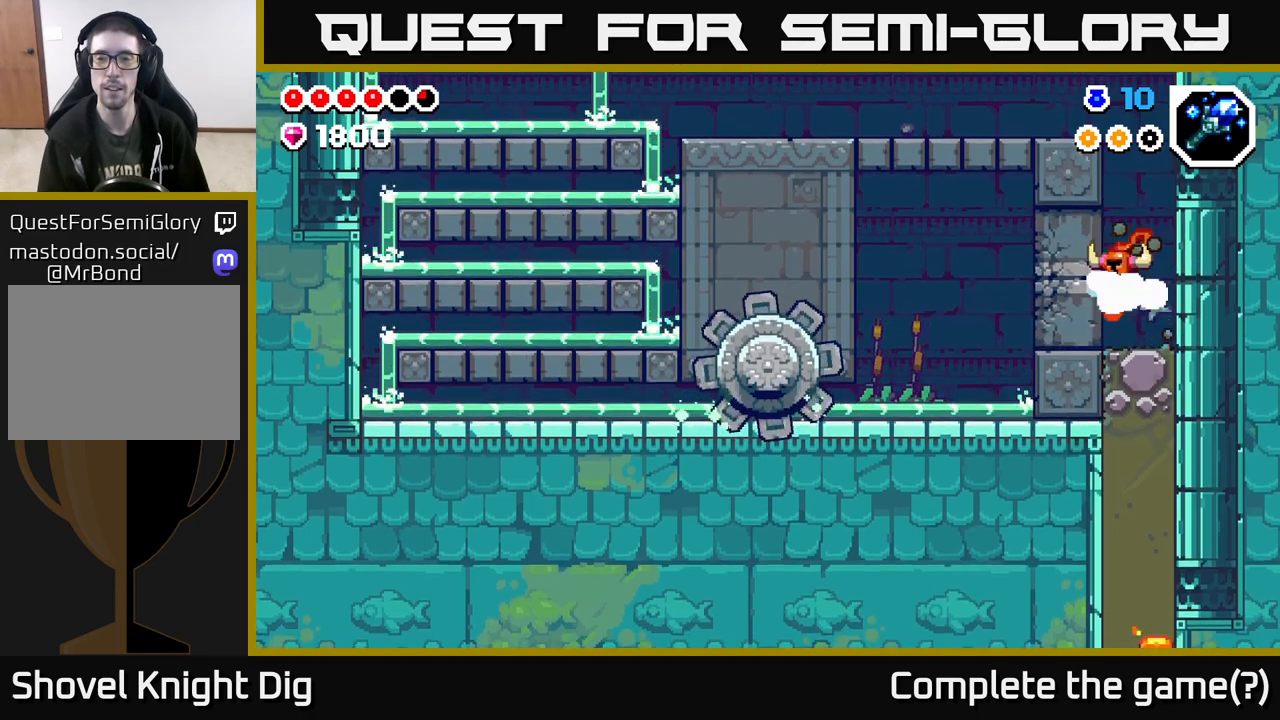
{"buttons": [], "left_stick": "right", "right_stick": "center", "events": [[33, "left_stick", "center"], [267, "left_stick", "right"]]}
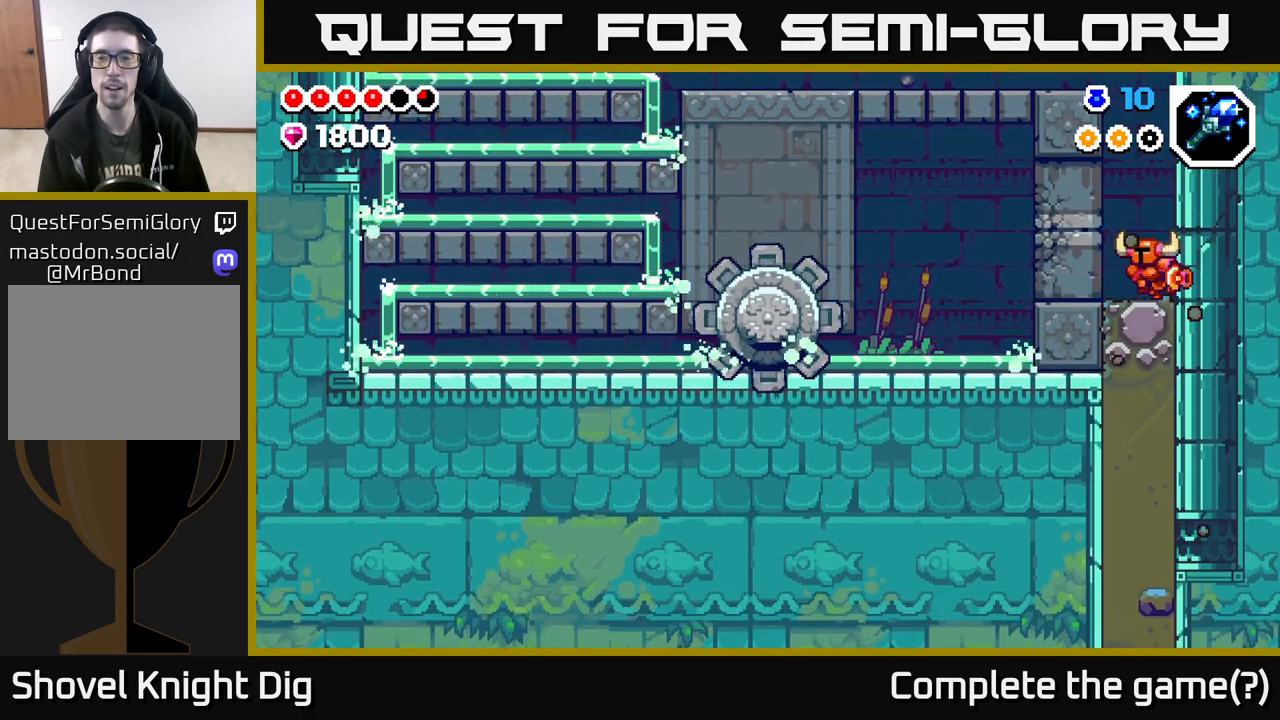
{"buttons": [], "left_stick": "center", "right_stick": "center", "events": [[17, "left_stick", "left"], [117, "left_stick", "center"]]}
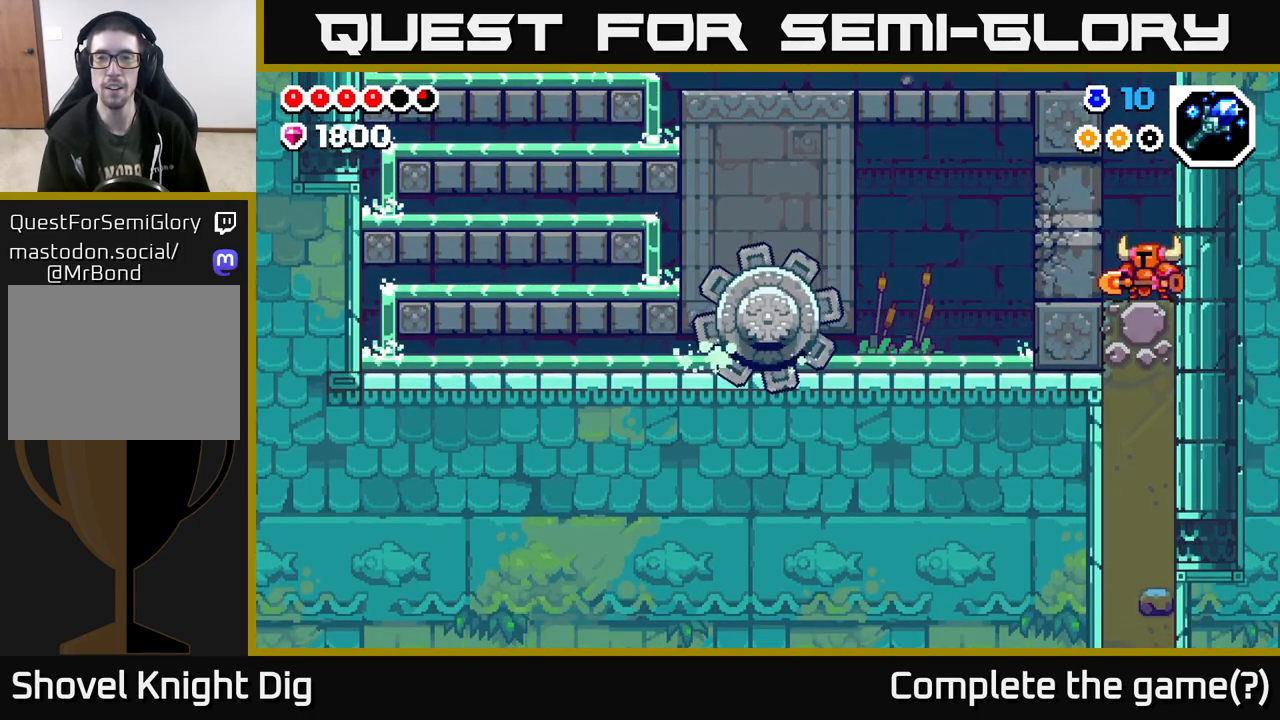
{"buttons": [], "left_stick": "center", "right_stick": "center", "events": []}
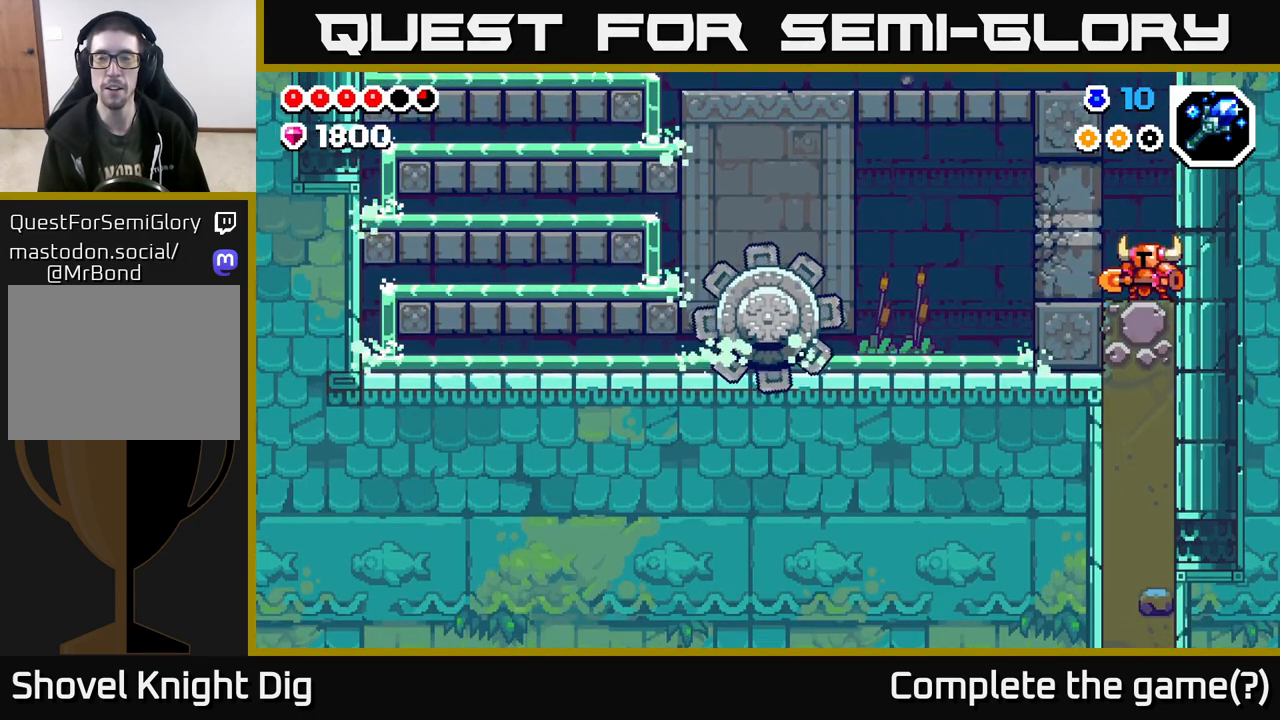
{"buttons": ["X"], "left_stick": "down", "right_stick": "center", "events": [[150, "left_stick", "right"], [267, "left_stick", "down"], [383, "X", "down"]]}
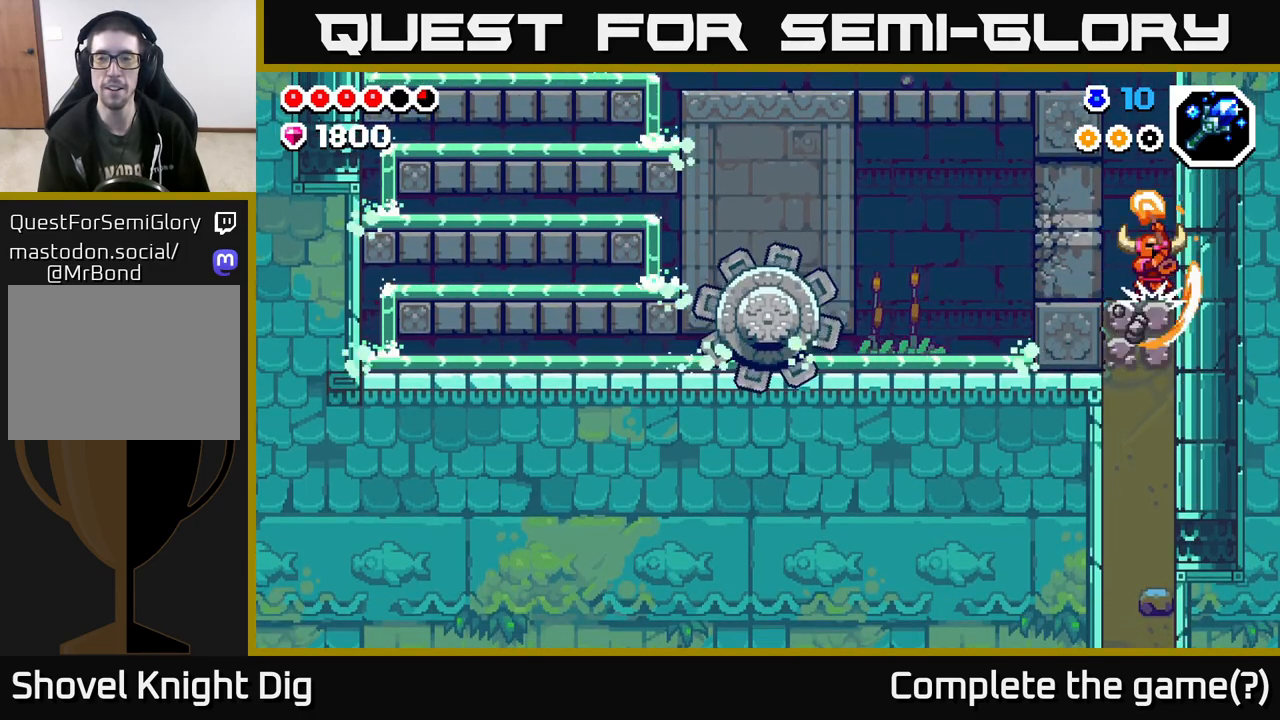
{"buttons": [], "left_stick": "down", "right_stick": "center", "events": [[17, "X", "up"], [100, "X", "down"], [233, "X", "up"], [317, "X", "down"], [433, "X", "up"]]}
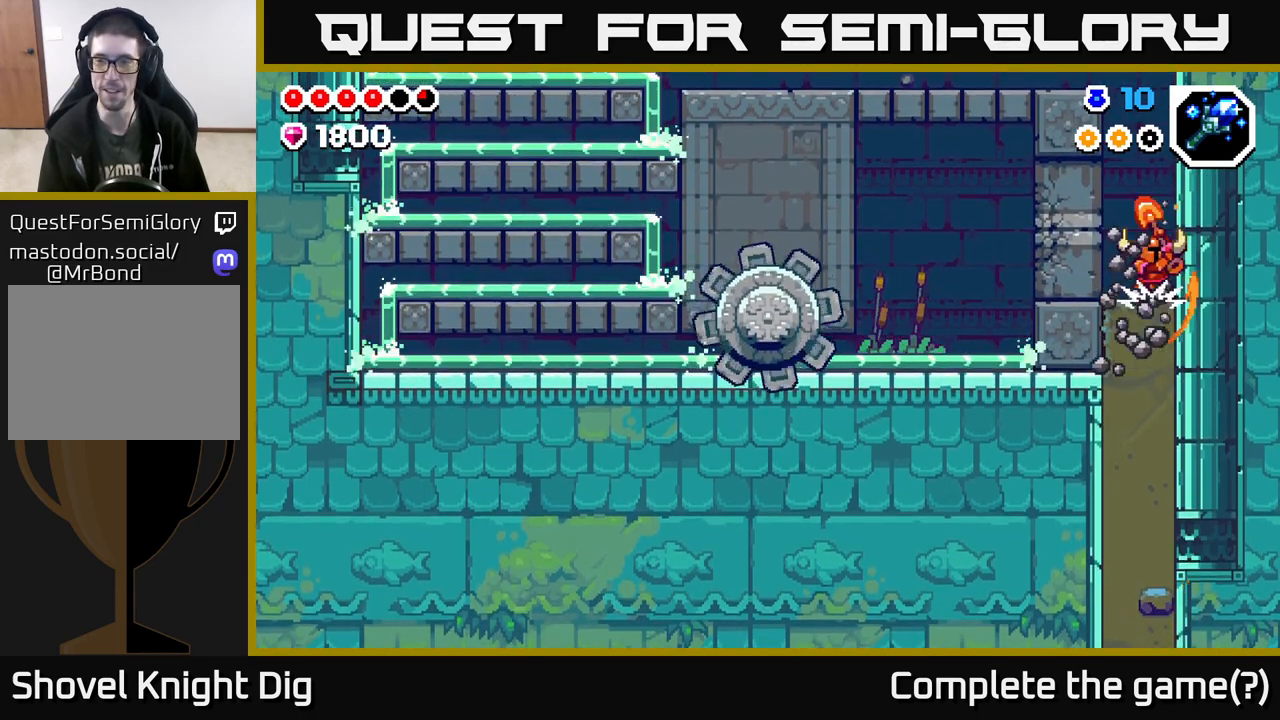
{"buttons": ["X"], "left_stick": "down", "right_stick": "center", "events": [[33, "X", "down"], [150, "X", "up"], [250, "X", "down"], [367, "X", "up"], [467, "X", "down"]]}
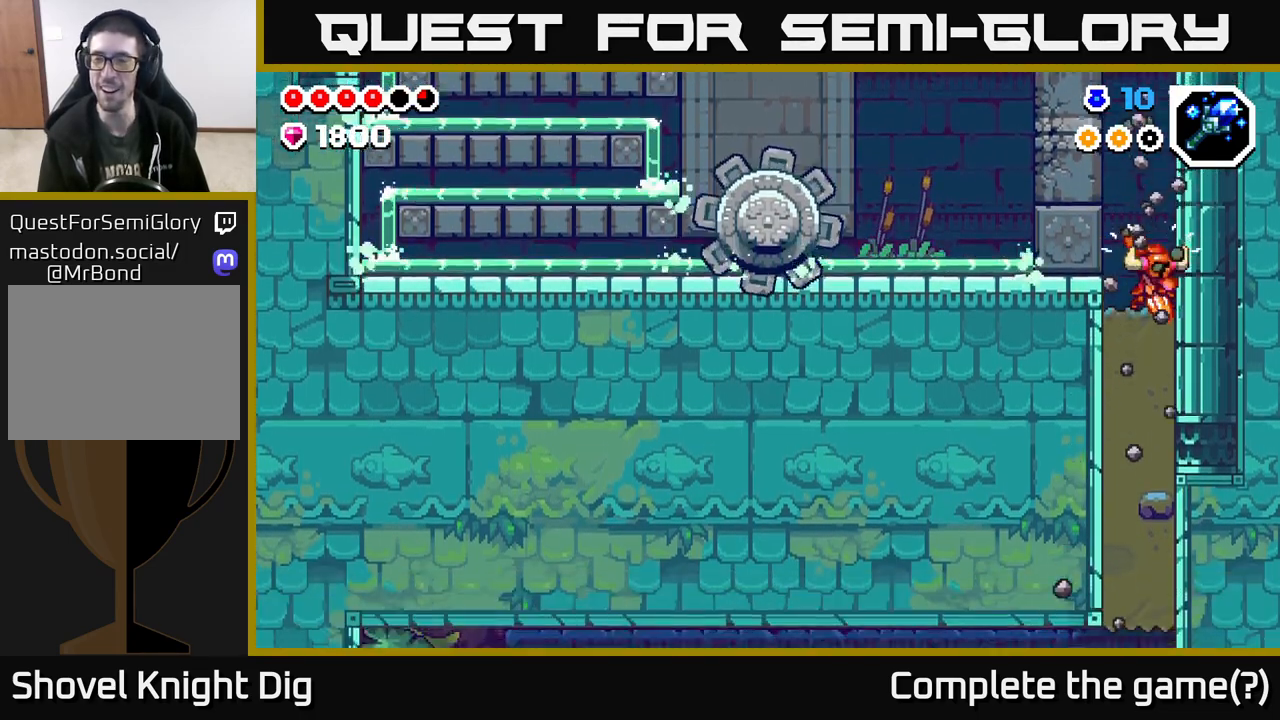
{"buttons": ["X"], "left_stick": "down", "right_stick": "center", "events": [[83, "X", "up"], [183, "X", "down"], [300, "X", "up"], [400, "X", "down"]]}
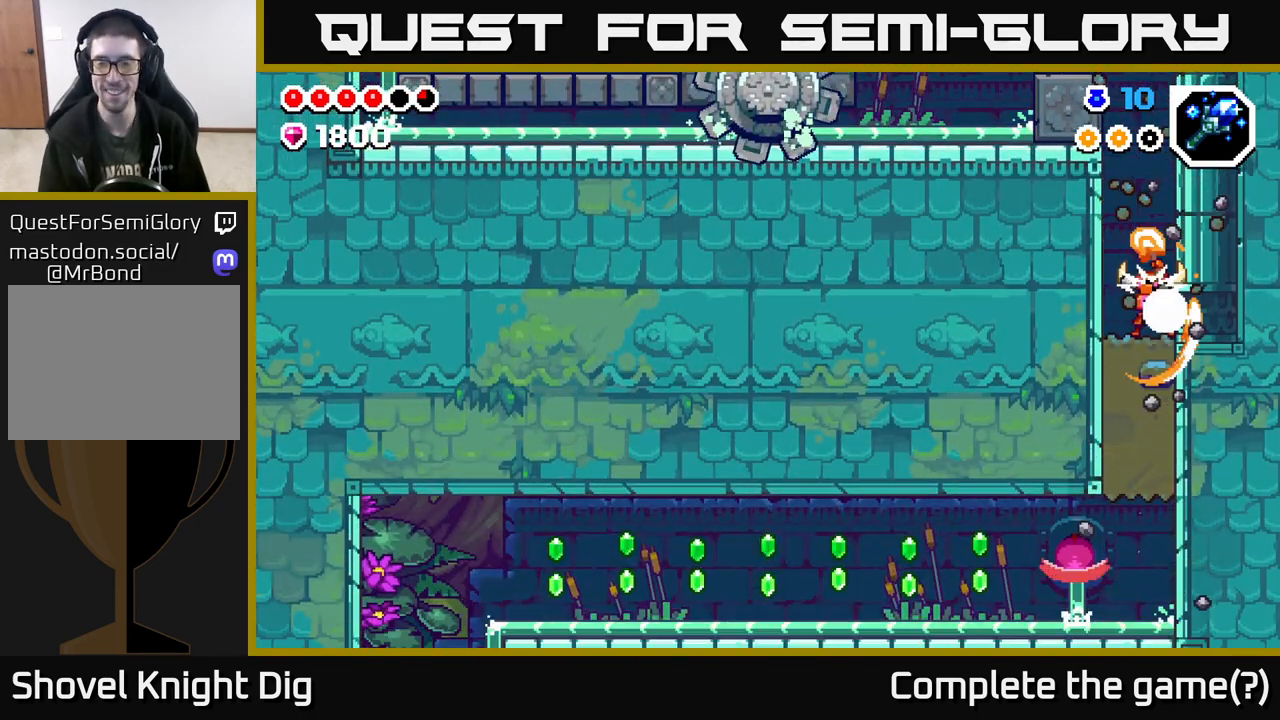
{"buttons": ["X"], "left_stick": "down", "right_stick": "center", "events": [[17, "X", "up"], [100, "X", "down"], [200, "X", "up"], [300, "X", "down"], [400, "X", "up"], [500, "X", "down"]]}
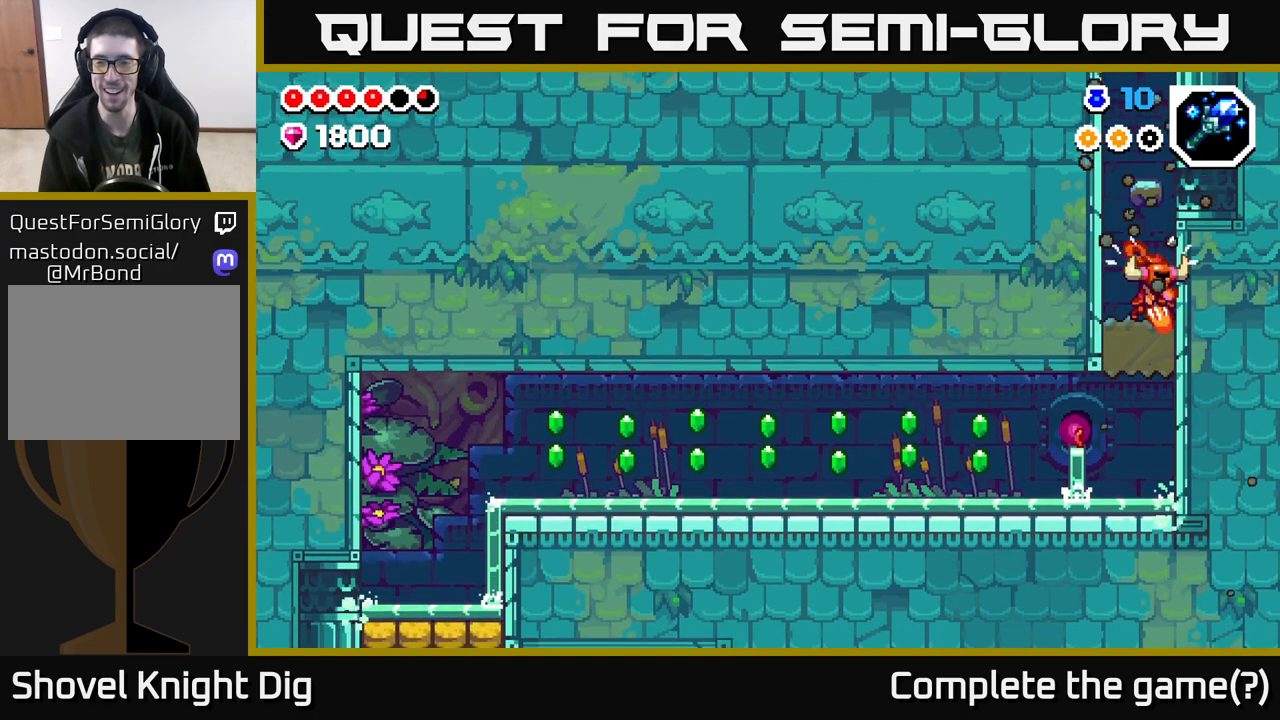
{"buttons": [], "left_stick": "left", "right_stick": "center", "events": [[117, "X", "up"], [217, "X", "down"], [350, "X", "up"], [467, "left_stick", "left"]]}
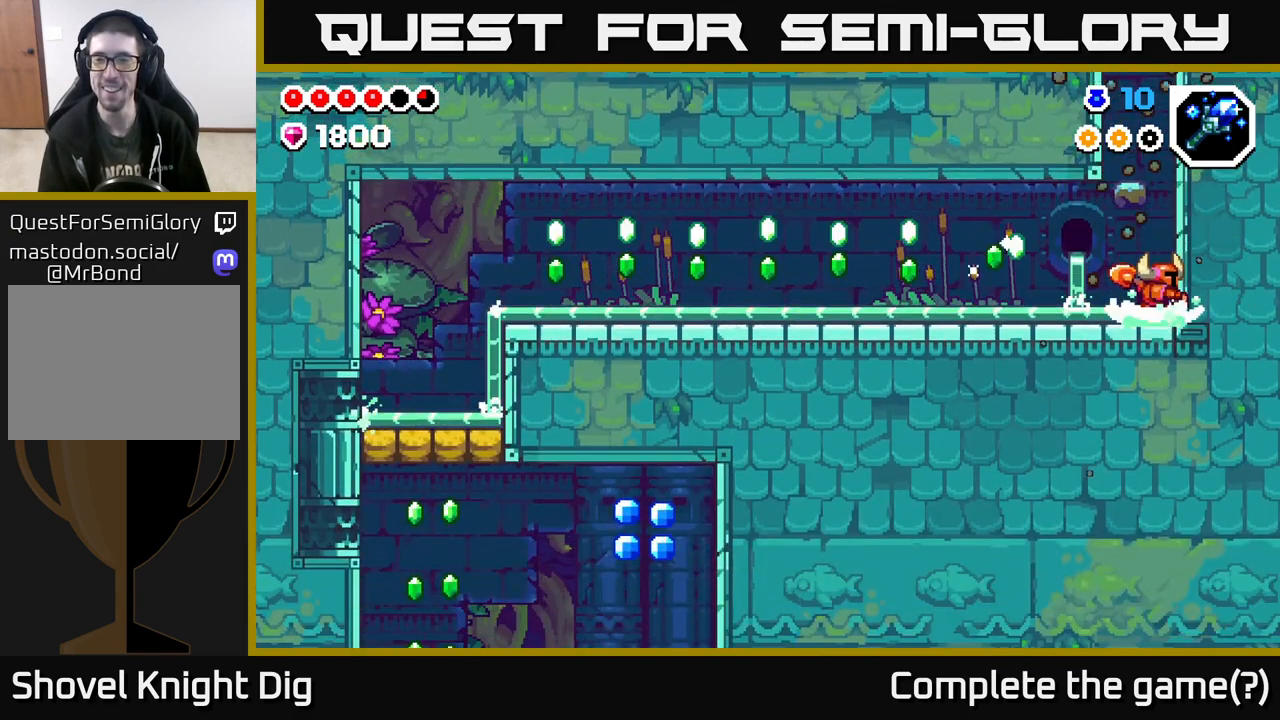
{"buttons": [], "left_stick": "left", "right_stick": "center", "events": [[317, "A", "down"], [433, "A", "up"]]}
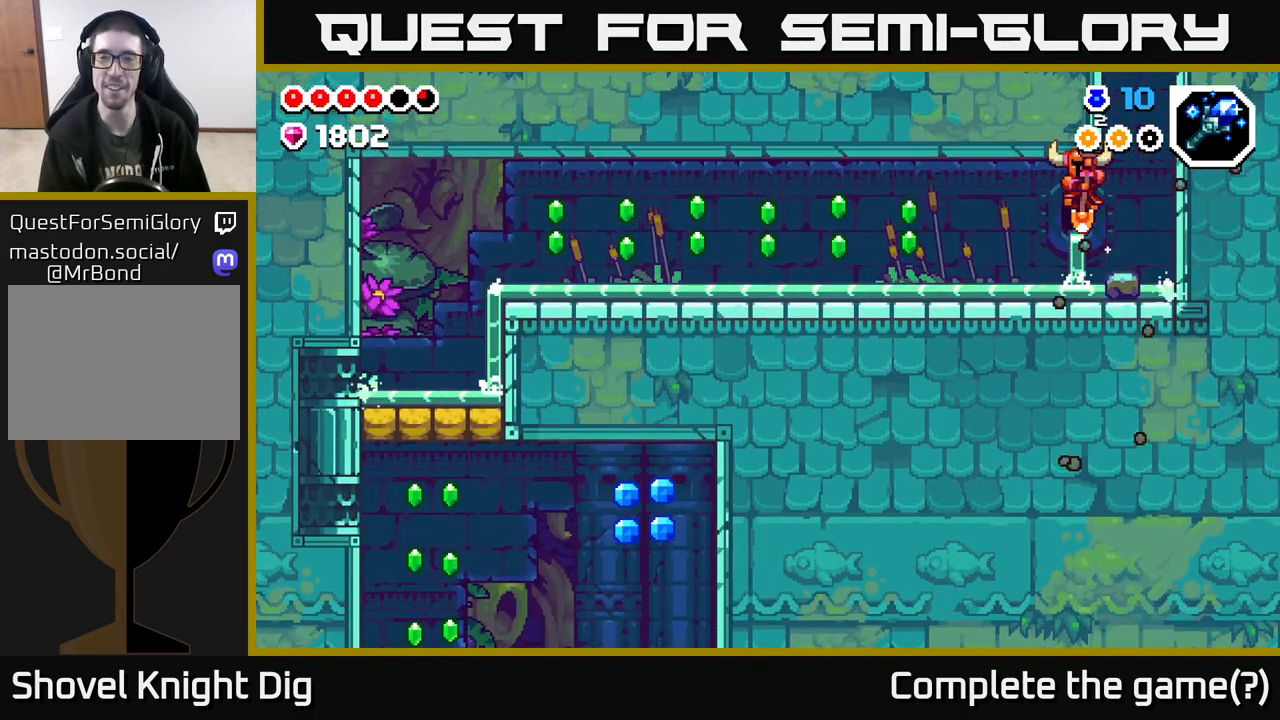
{"buttons": [], "left_stick": "left", "right_stick": "center", "events": [[283, "A", "down"], [383, "A", "up"]]}
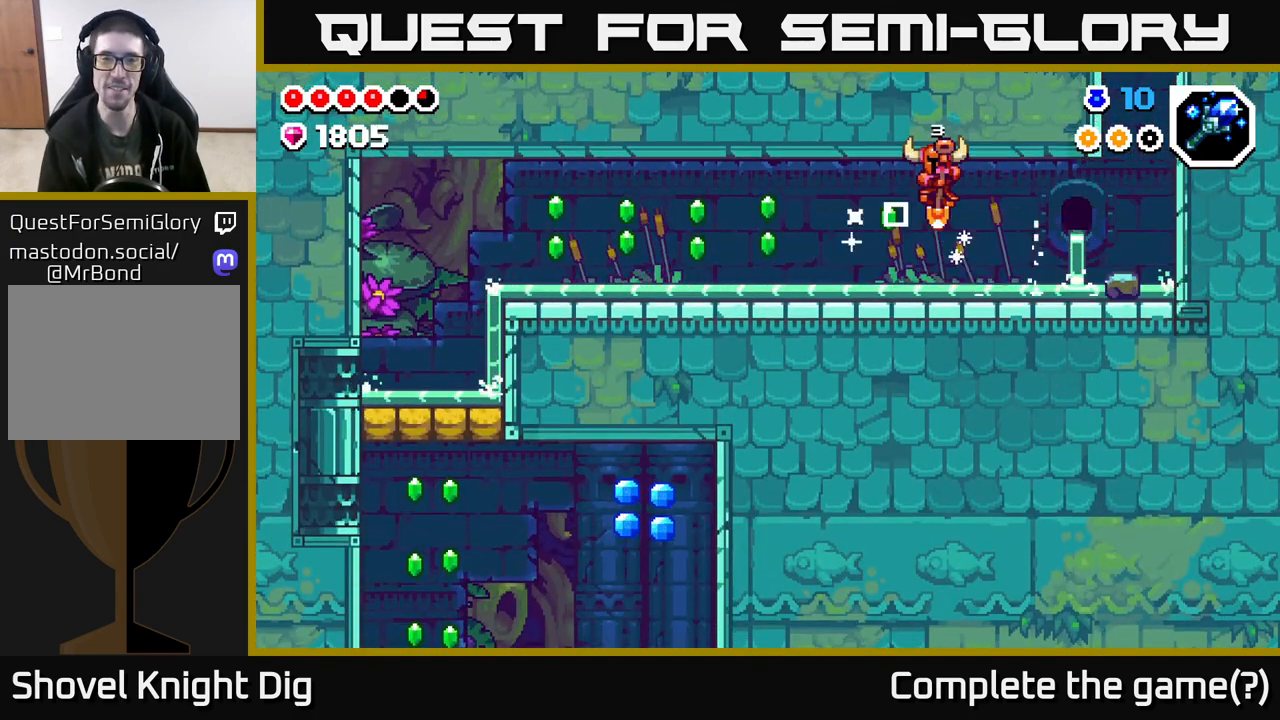
{"buttons": [], "left_stick": "left", "right_stick": "center", "events": [[267, "A", "down"], [350, "A", "up"]]}
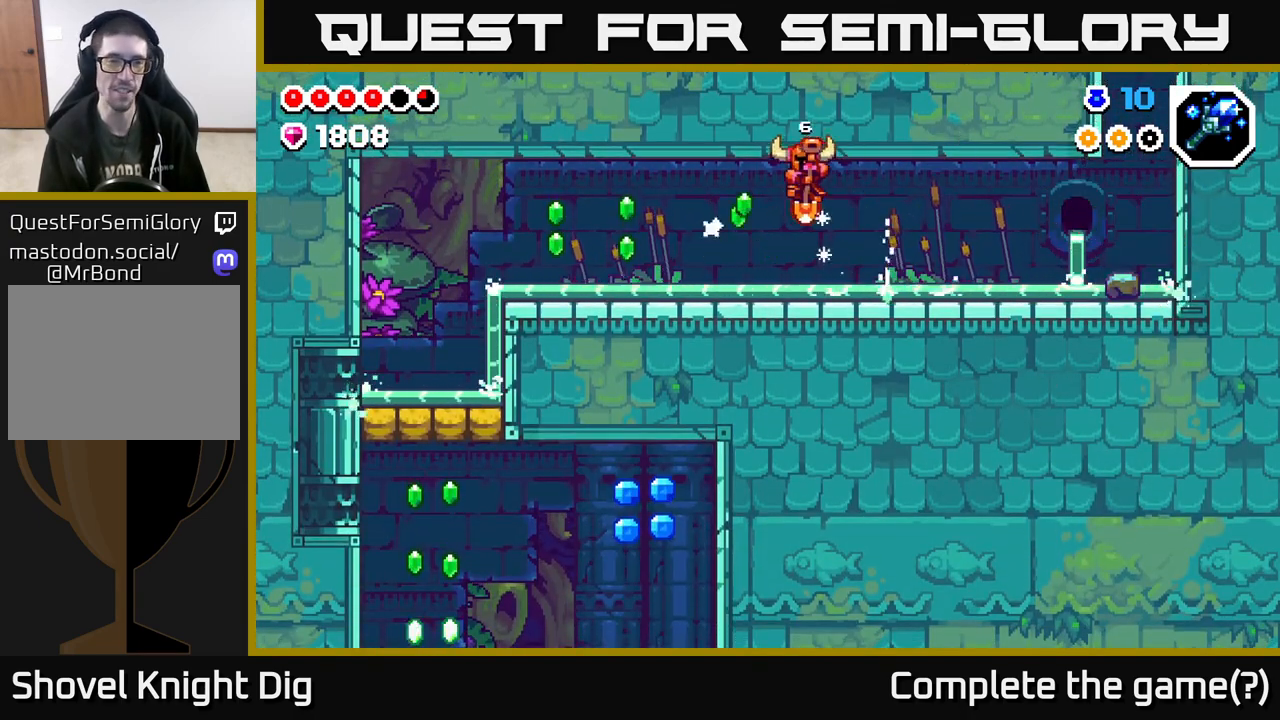
{"buttons": [], "left_stick": "left", "right_stick": "center", "events": [[283, "A", "down"], [383, "A", "up"]]}
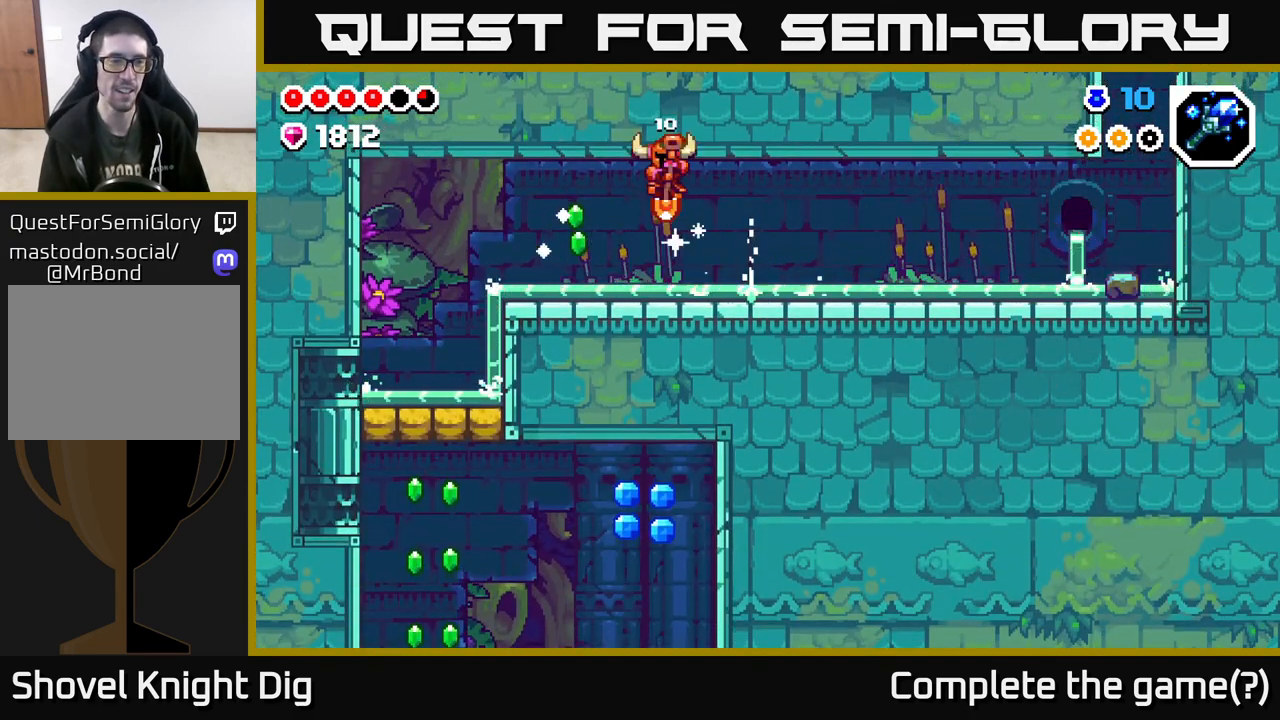
{"buttons": [], "left_stick": "up-left", "right_stick": "center", "events": [[300, "A", "down"], [300, "left_stick", "up-left"], [400, "A", "up"]]}
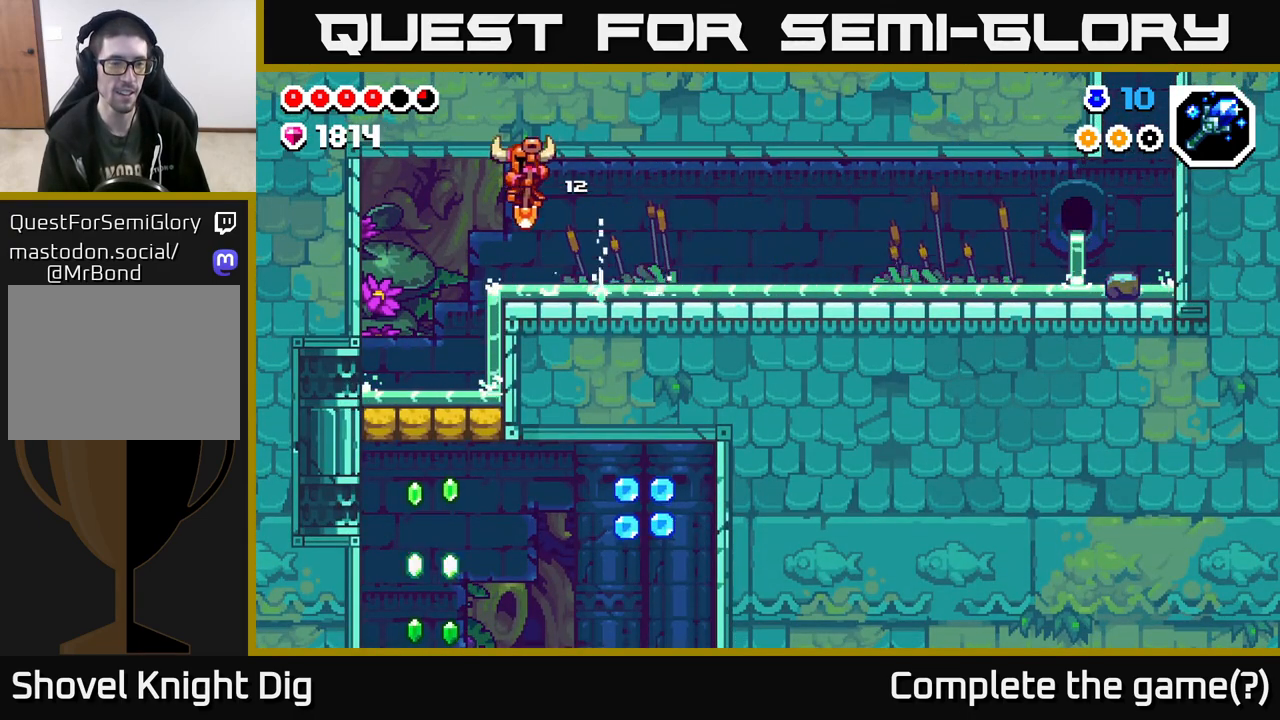
{"buttons": [], "left_stick": "center", "right_stick": "center", "events": [[433, "left_stick", "center"]]}
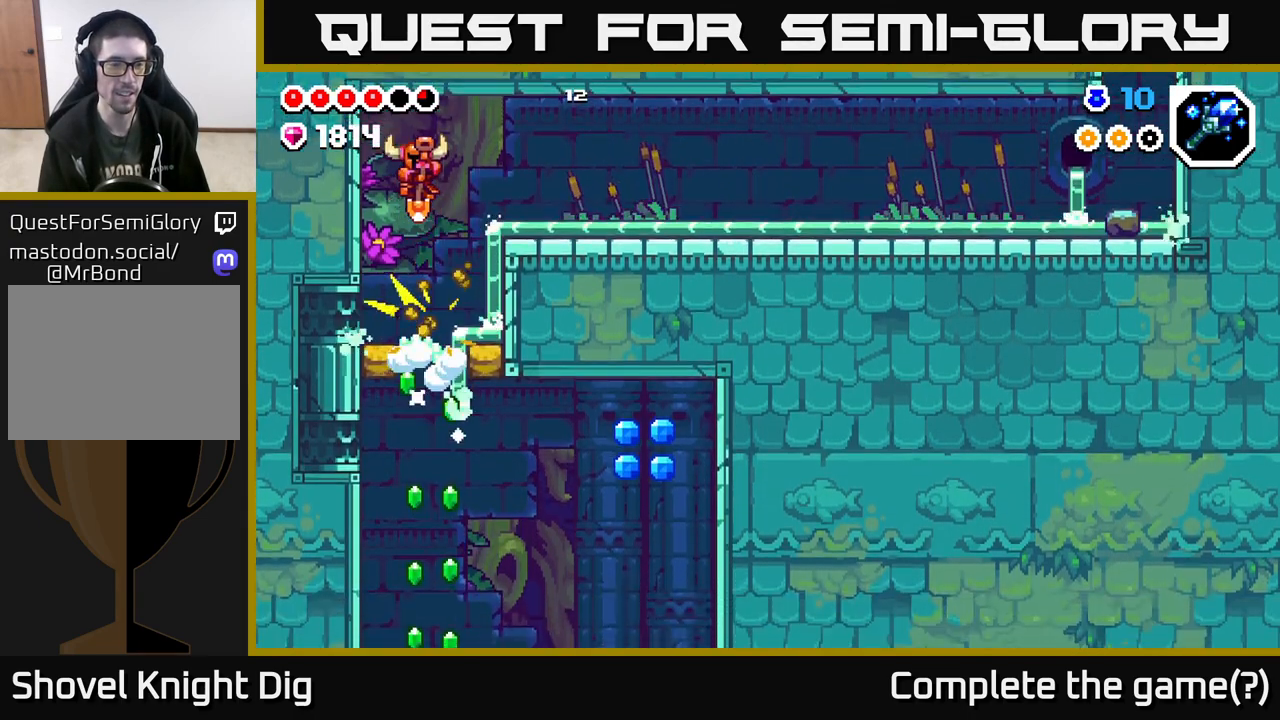
{"buttons": [], "left_stick": "center", "right_stick": "center", "events": []}
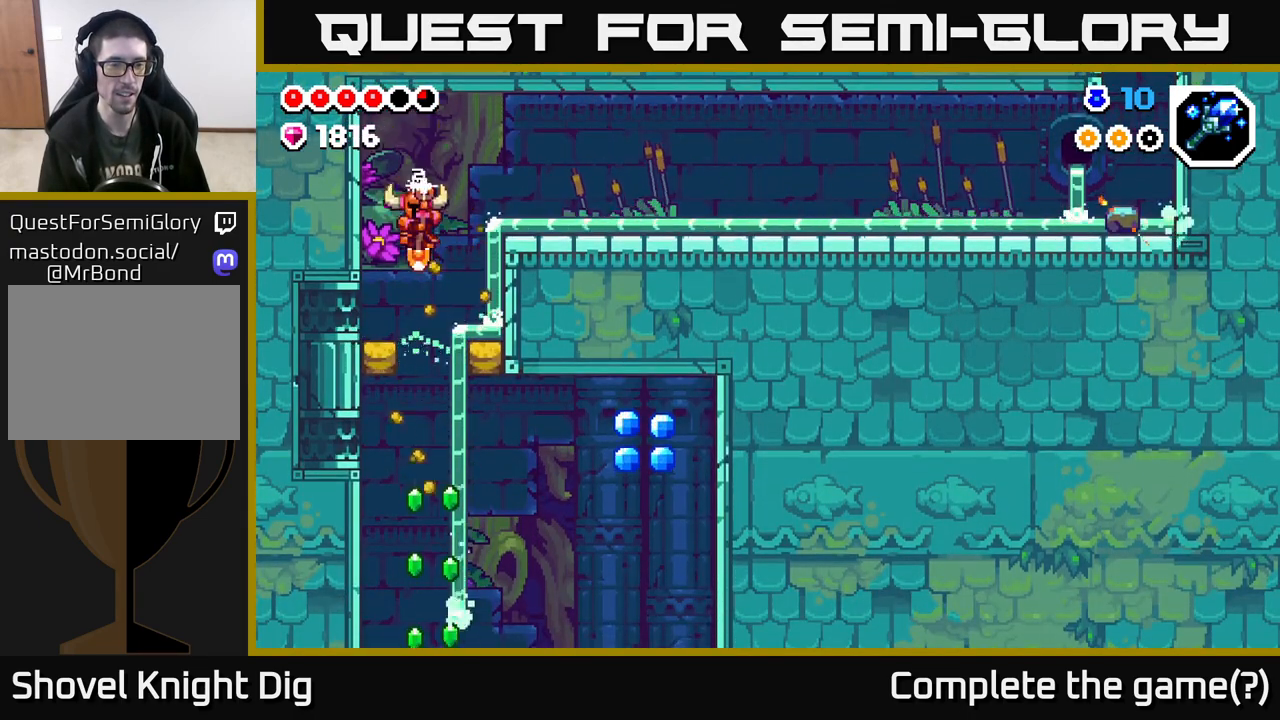
{"buttons": [], "left_stick": "center", "right_stick": "center", "events": []}
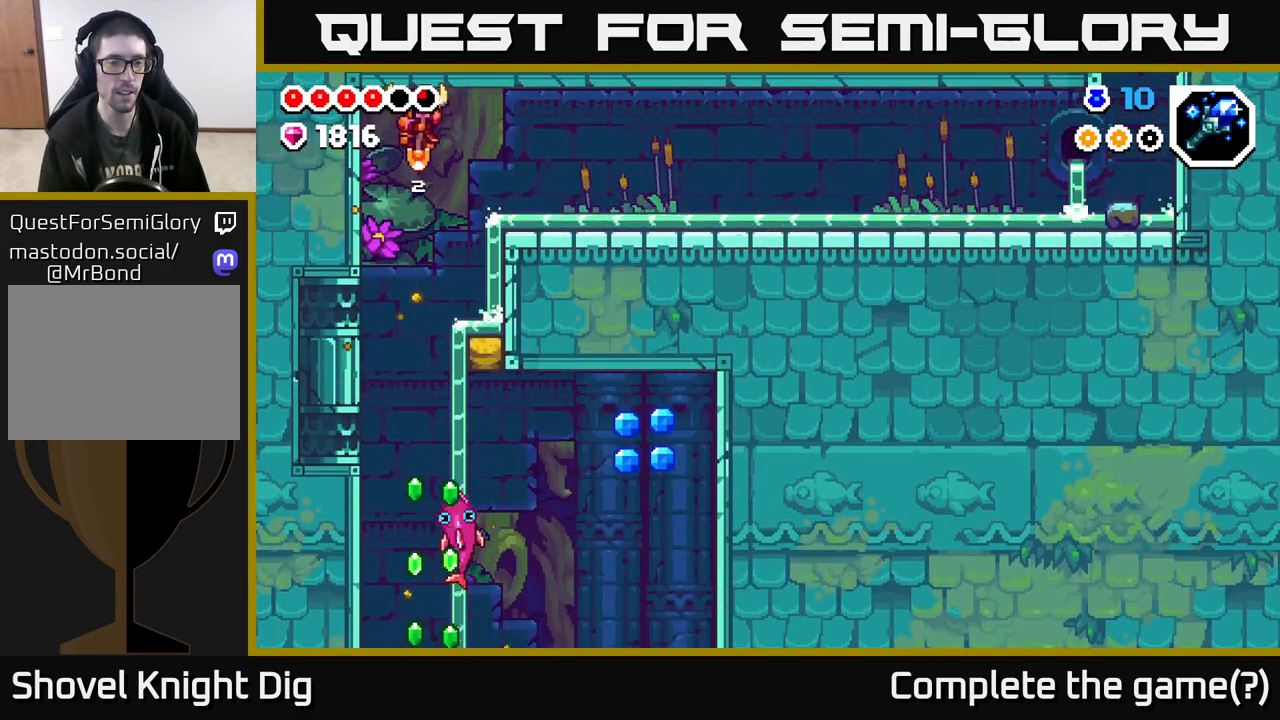
{"buttons": [], "left_stick": "center", "right_stick": "center", "events": [[117, "left_stick", "right"], [217, "left_stick", "center"]]}
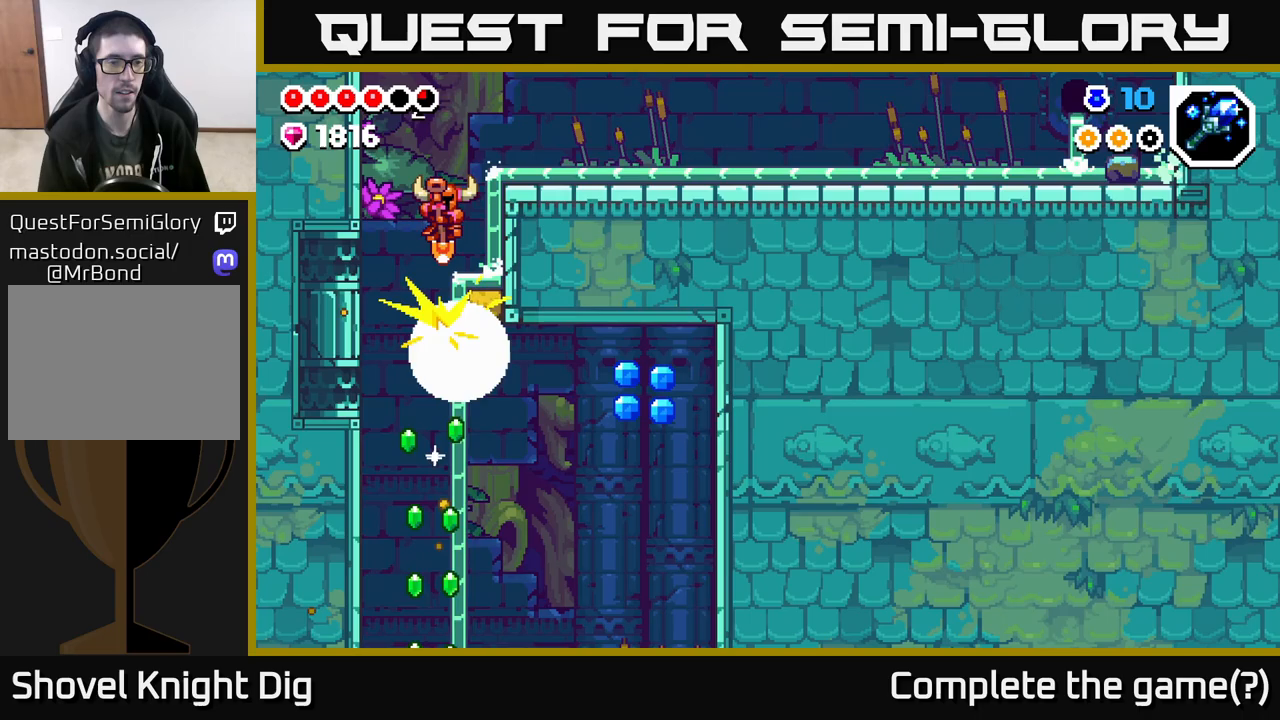
{"buttons": [], "left_stick": "left", "right_stick": "center", "events": [[450, "left_stick", "left"]]}
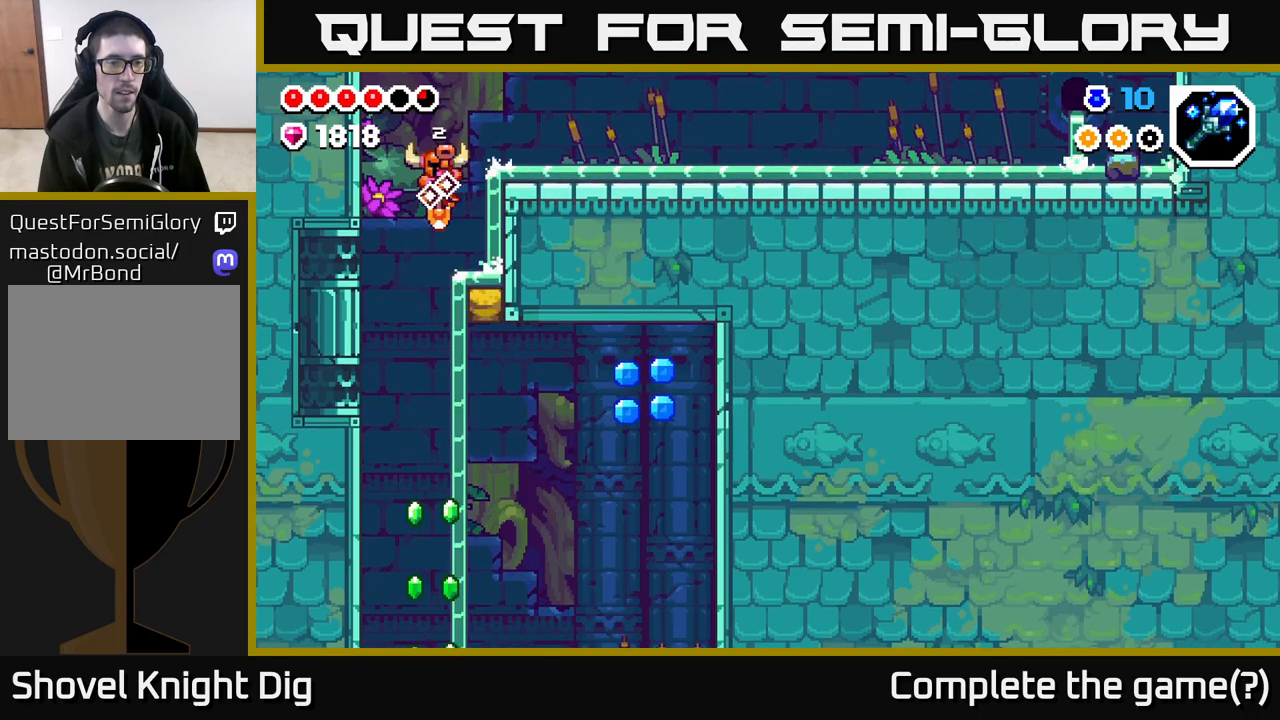
{"buttons": ["A"], "left_stick": "right", "right_stick": "center", "events": [[100, "left_stick", "center"], [250, "left_stick", "right"], [350, "A", "down"]]}
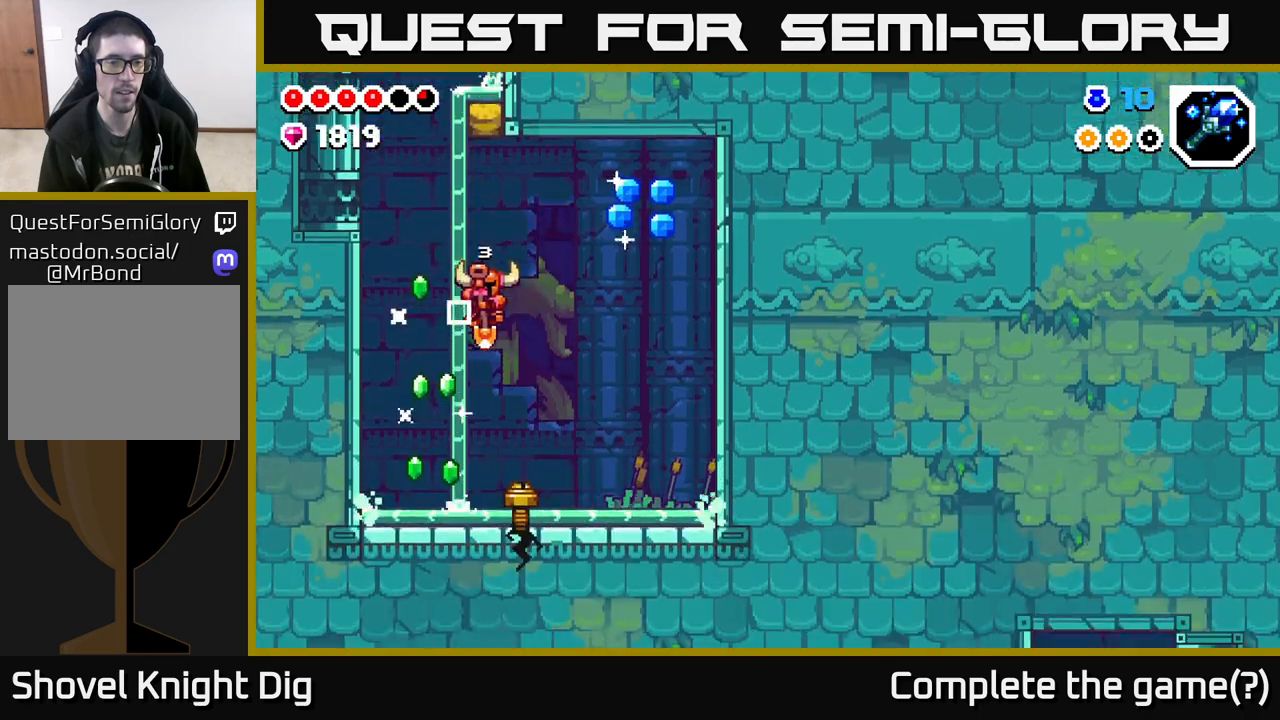
{"buttons": ["A"], "left_stick": "right", "right_stick": "center", "events": [[133, "A", "up"], [133, "left_stick", "left"], [317, "A", "down"], [383, "left_stick", "right"]]}
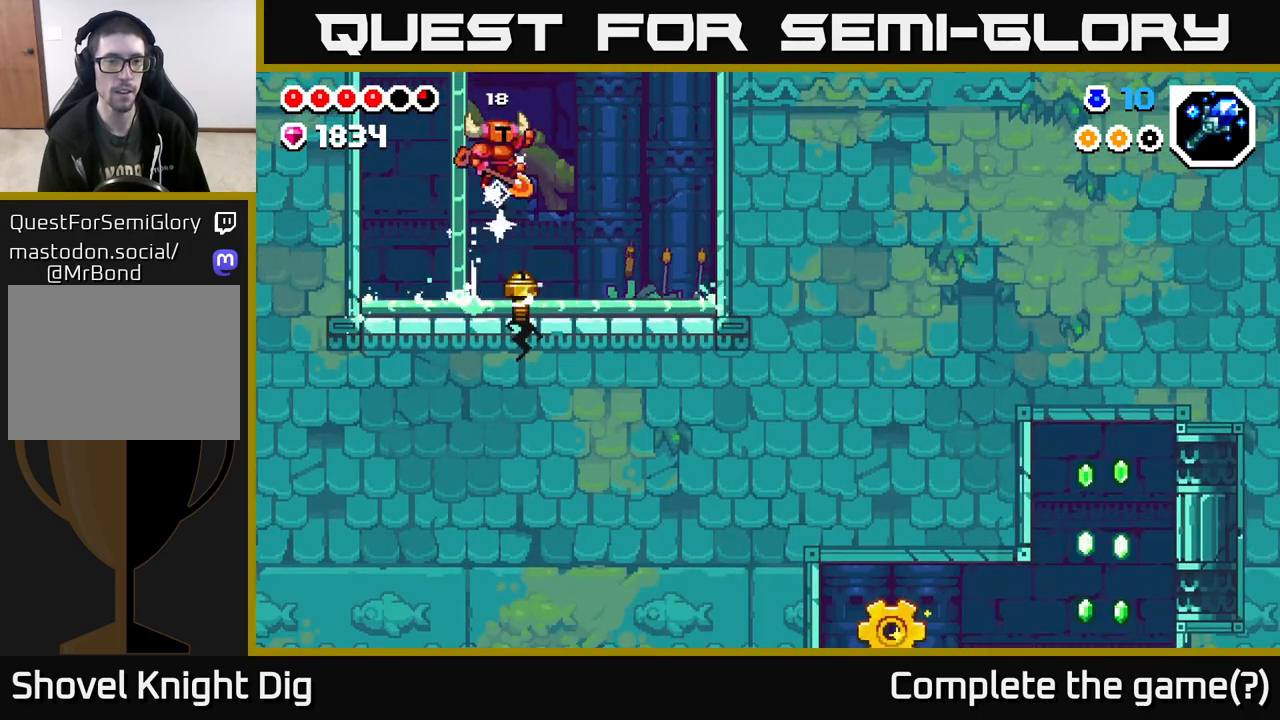
{"buttons": [], "left_stick": "right", "right_stick": "center", "events": [[433, "A", "up"]]}
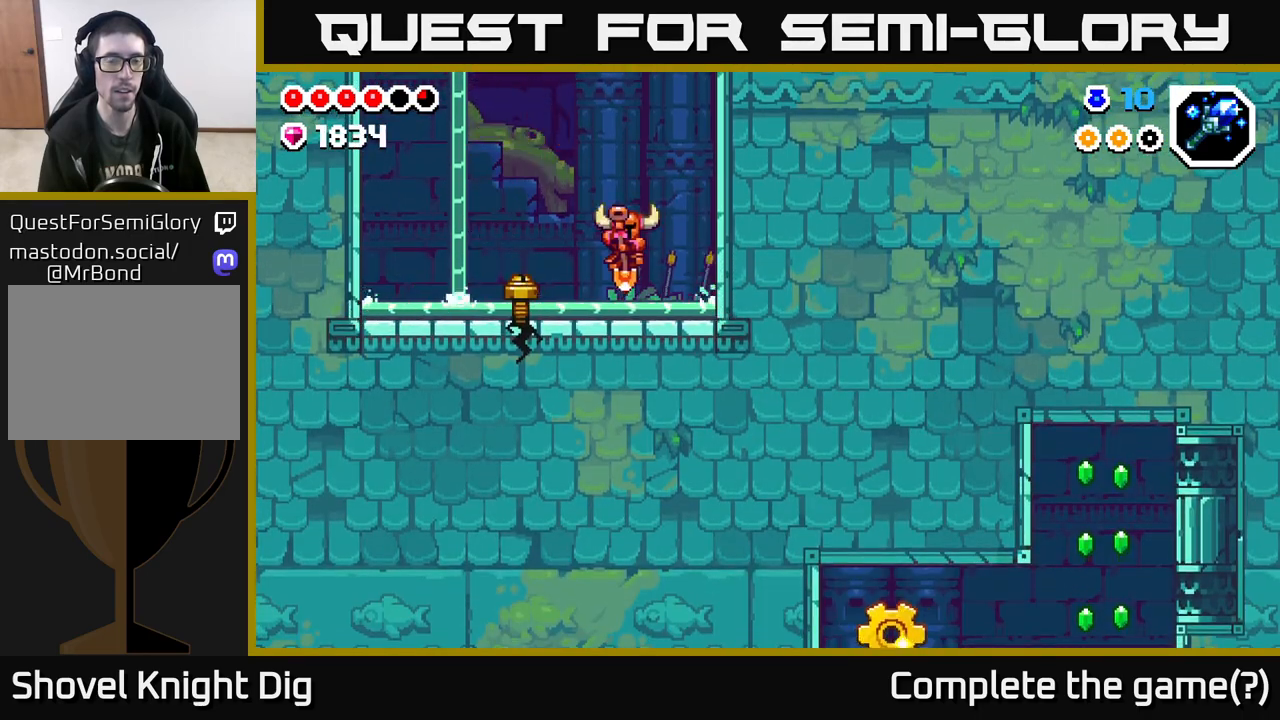
{"buttons": ["A"], "left_stick": "left", "right_stick": "center", "events": [[100, "A", "down"], [117, "left_stick", "center"], [417, "left_stick", "left"]]}
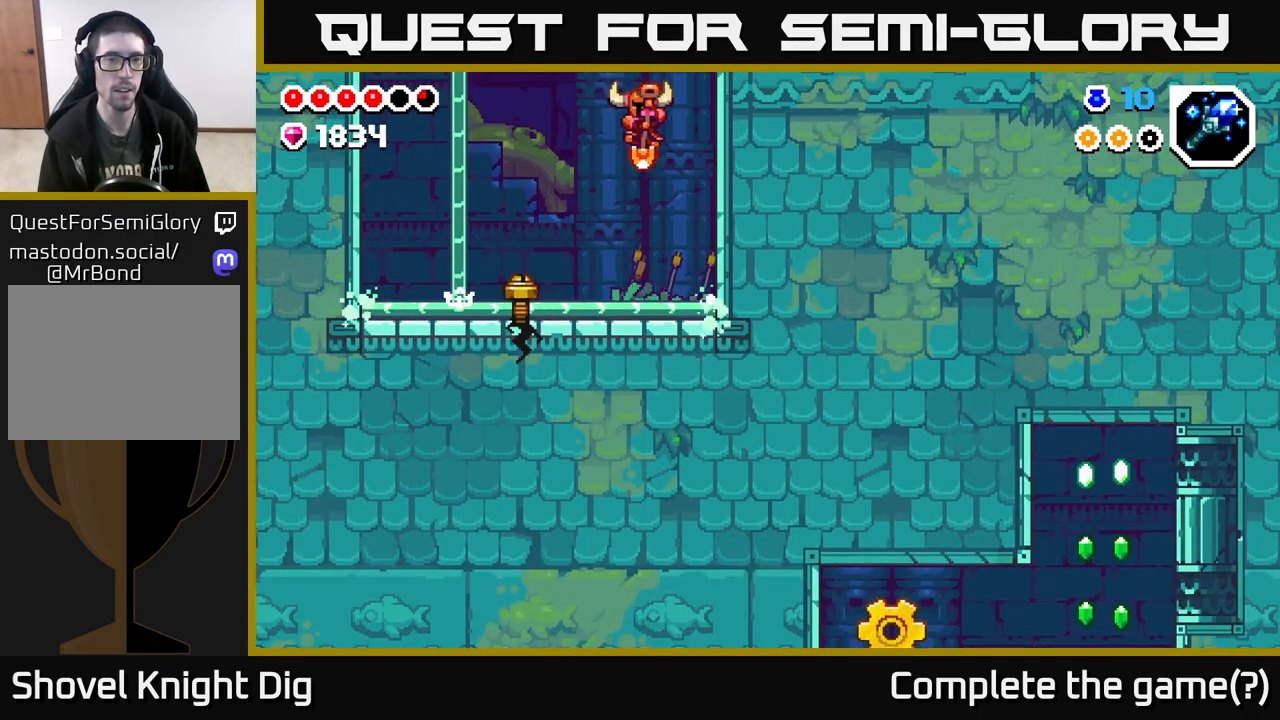
{"buttons": [], "left_stick": "down", "right_stick": "center", "events": [[150, "A", "up"], [367, "left_stick", "down"], [383, "X", "down"], [450, "X", "up"]]}